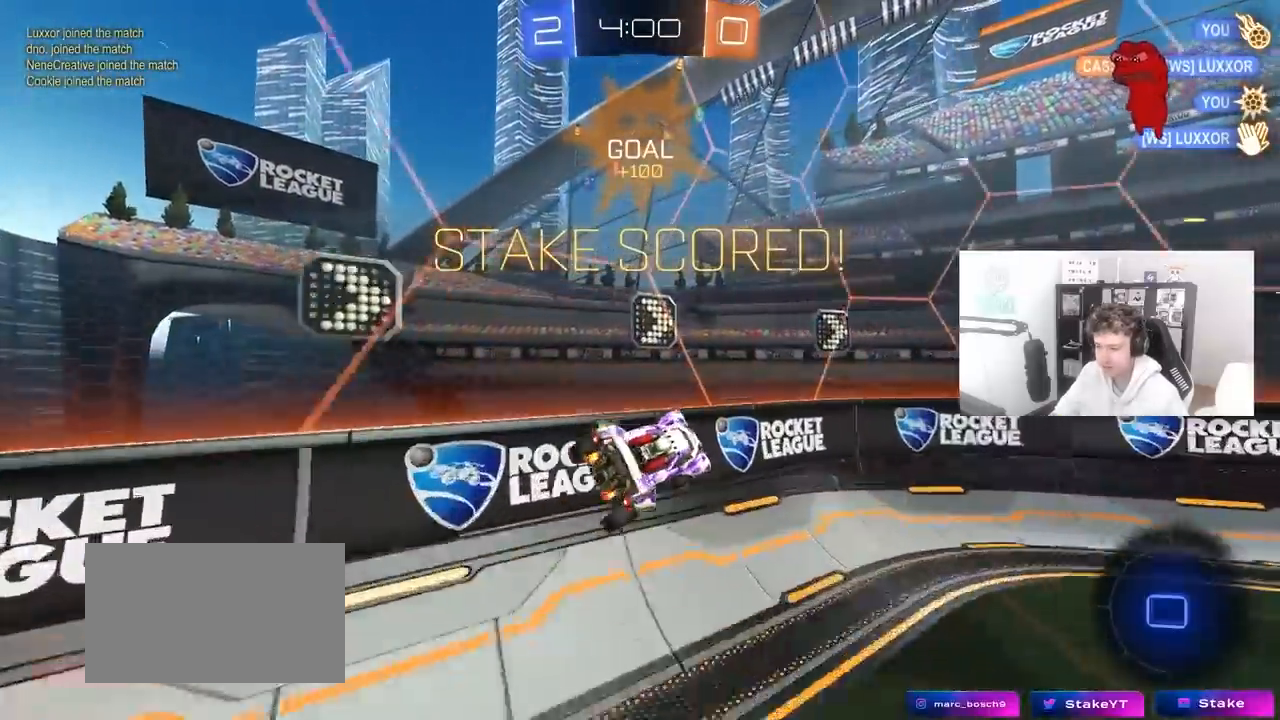
Gameplay with keyboard and mouse; each line is a JSON object with the keys and mouse buttons held at the frame after it. "events" lists presses ("down") and releases ("up") of "1", "2", "3", "4", "5", "a", "alt", "c", "caps_lock", "ctrl", "d", "e", "f", "g", "q", "r", "s", "shift", "space", "t", "tab", "v", "w", "x", "z", "mouse_left", "mouse_wheel" and "mouse_right" between this image and that frame as [ms after this image, input, new state], when the widget could be followed in between. "mouse_left", "mouse_wheel", "mouse_right" = the "left", "wheel", "right" buttons of the "mouse" list. No other keys are recorded. "wheel" means that the mouse wheel is clicked or scrolled. "mouse_move" is the direction in which the mouse moves at that frame (one of eight, or "still"), when it could be read.
{"keys": ["d", "s", "shift"], "mouse": ["right"], "mouse_move": "down-left", "events": [[50, "d", "up"], [100, "w", "down"], [150, "space", "up"], [200, "mouse_right", "down"], [283, "d", "down"], [283, "shift", "down"], [333, "mouse_right", "up"], [383, "mouse_right", "down"], [433, "s", "down"], [433, "w", "up"]]}
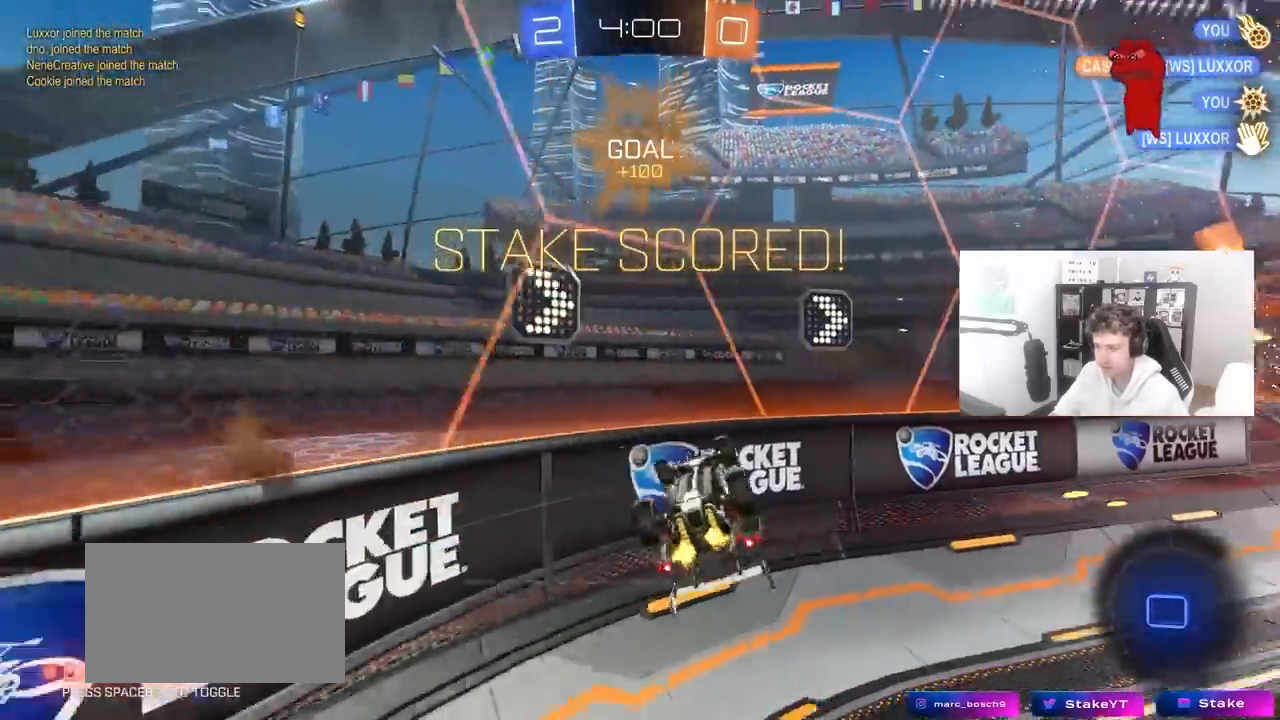
{"keys": ["d", "shift"], "mouse": [], "mouse_move": "still", "events": [[17, "s", "up"], [117, "mouse_right", "up"], [283, "w", "down"], [350, "w", "up"]]}
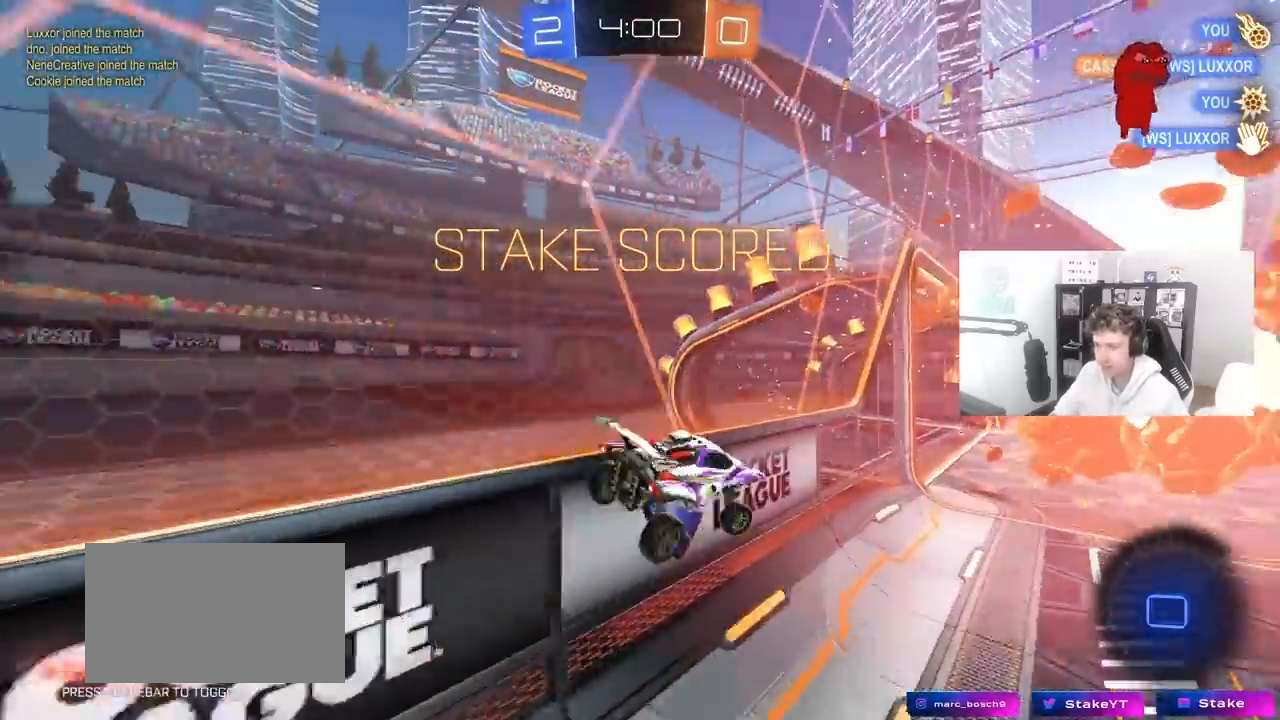
{"keys": ["a"], "mouse": [], "mouse_move": "still", "events": [[267, "d", "up"], [317, "mouse_right", "down"], [317, "shift", "up"], [467, "mouse_right", "up"], [500, "a", "down"]]}
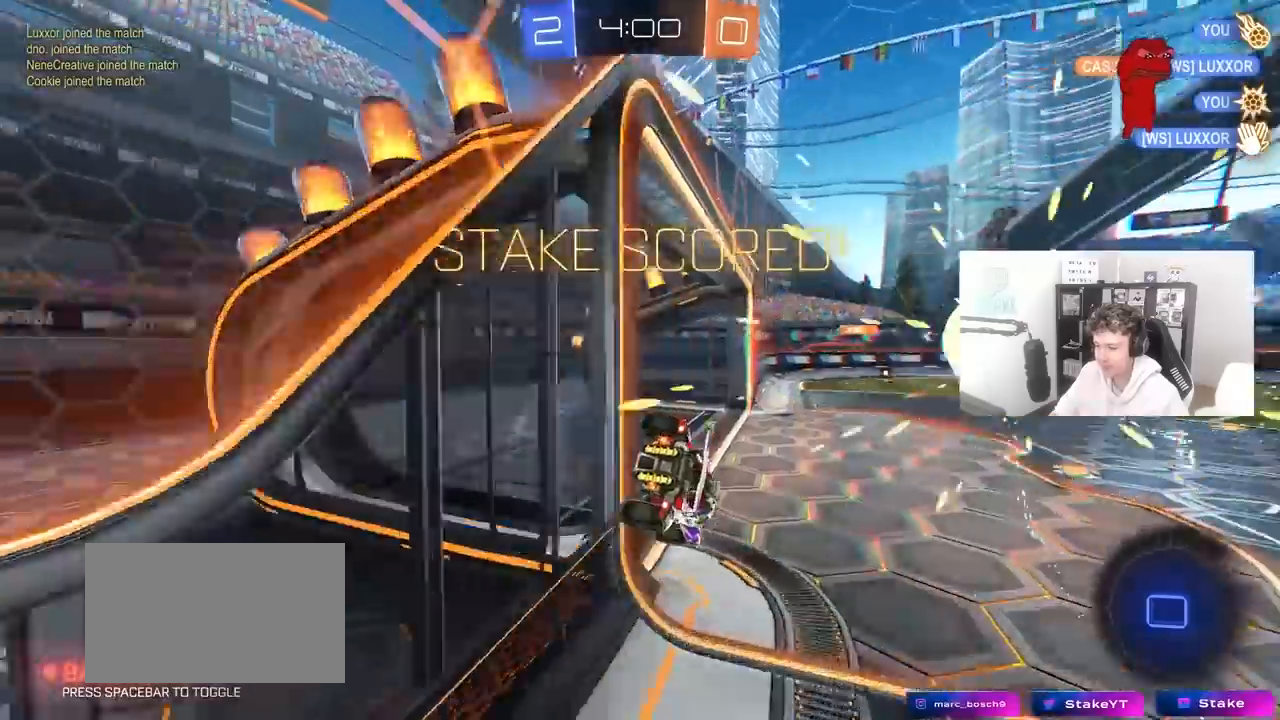
{"keys": [], "mouse": [], "mouse_move": "still", "events": [[150, "shift", "down"], [233, "a", "up"], [233, "shift", "up"]]}
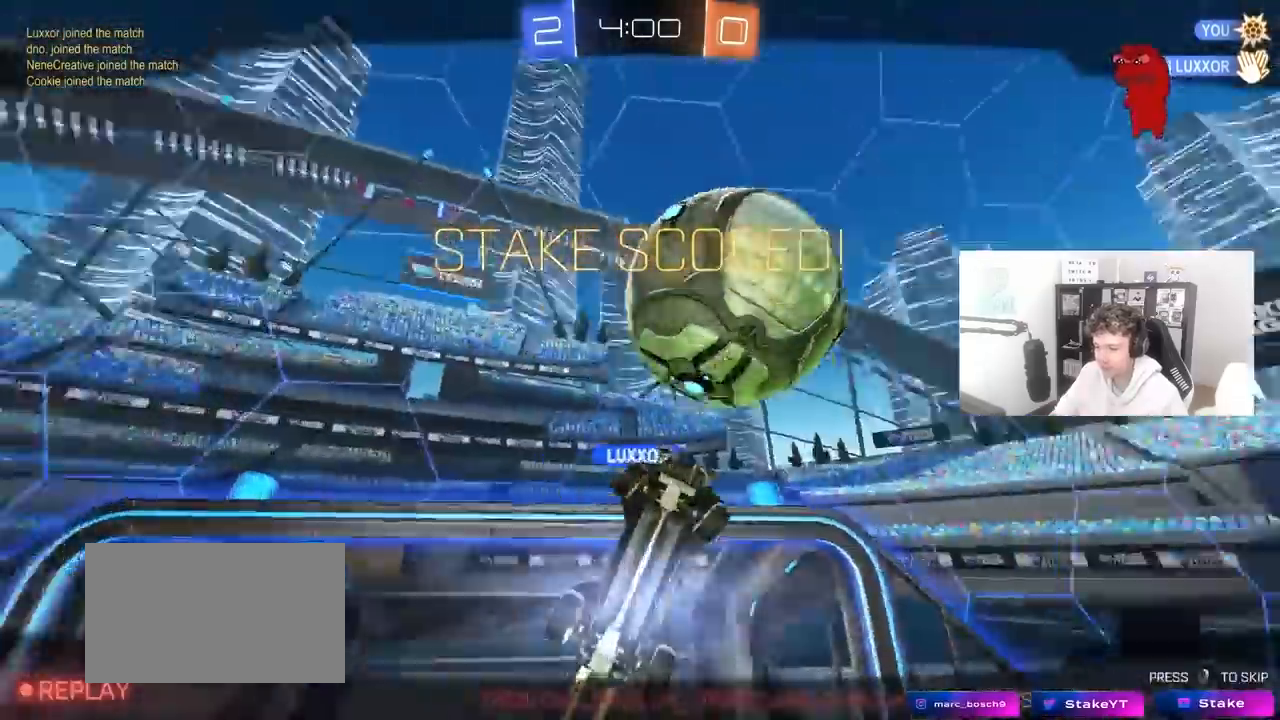
{"keys": [], "mouse": [], "mouse_move": "still", "events": []}
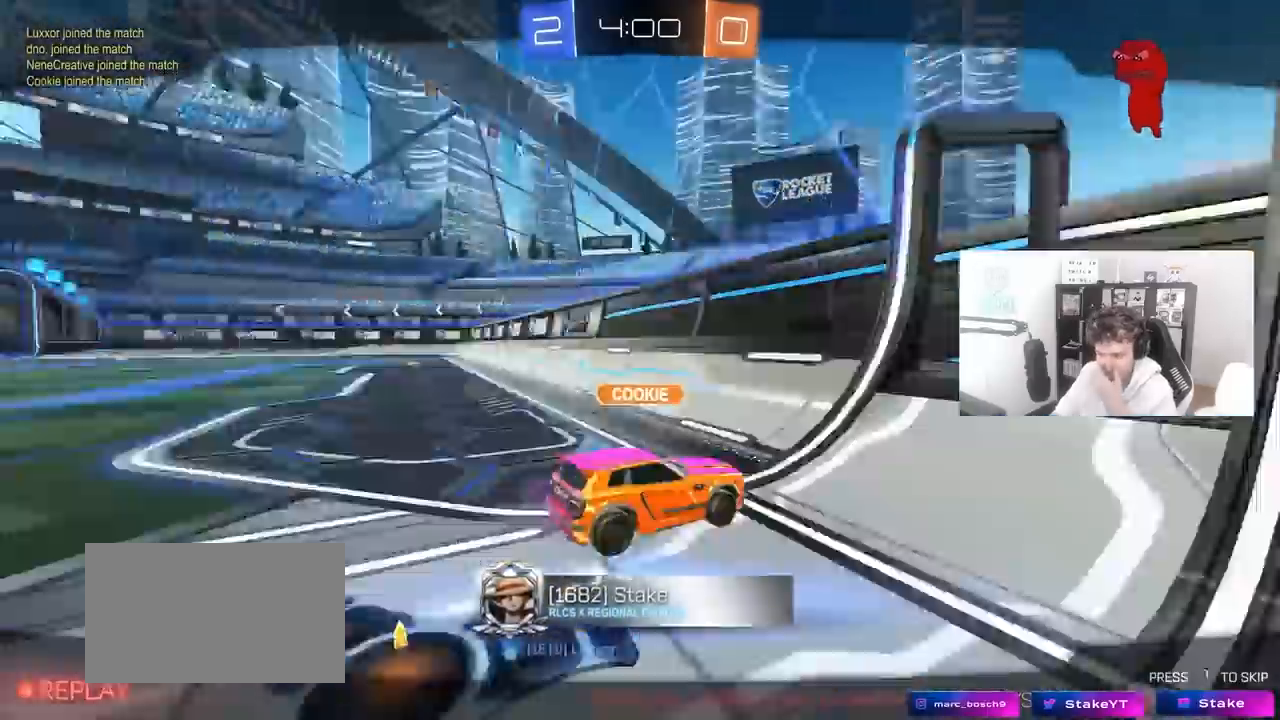
{"keys": [], "mouse": [], "mouse_move": "still", "events": []}
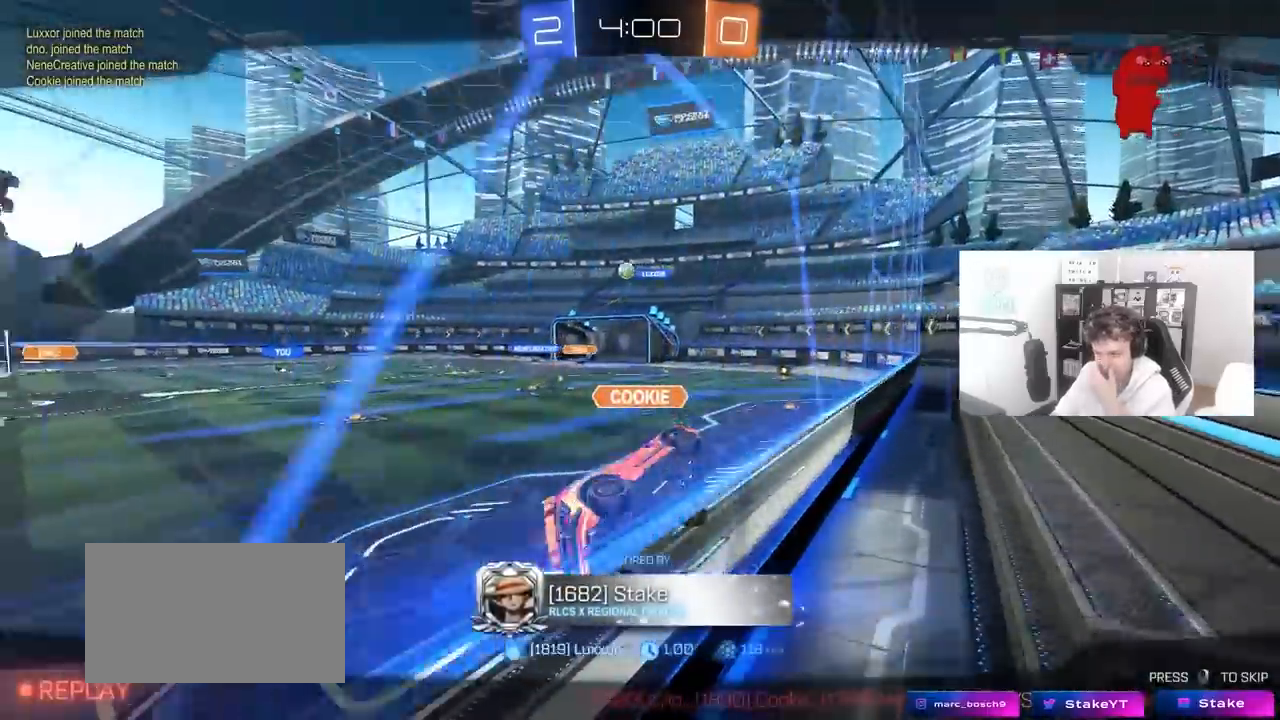
{"keys": [], "mouse": [], "mouse_move": "still", "events": []}
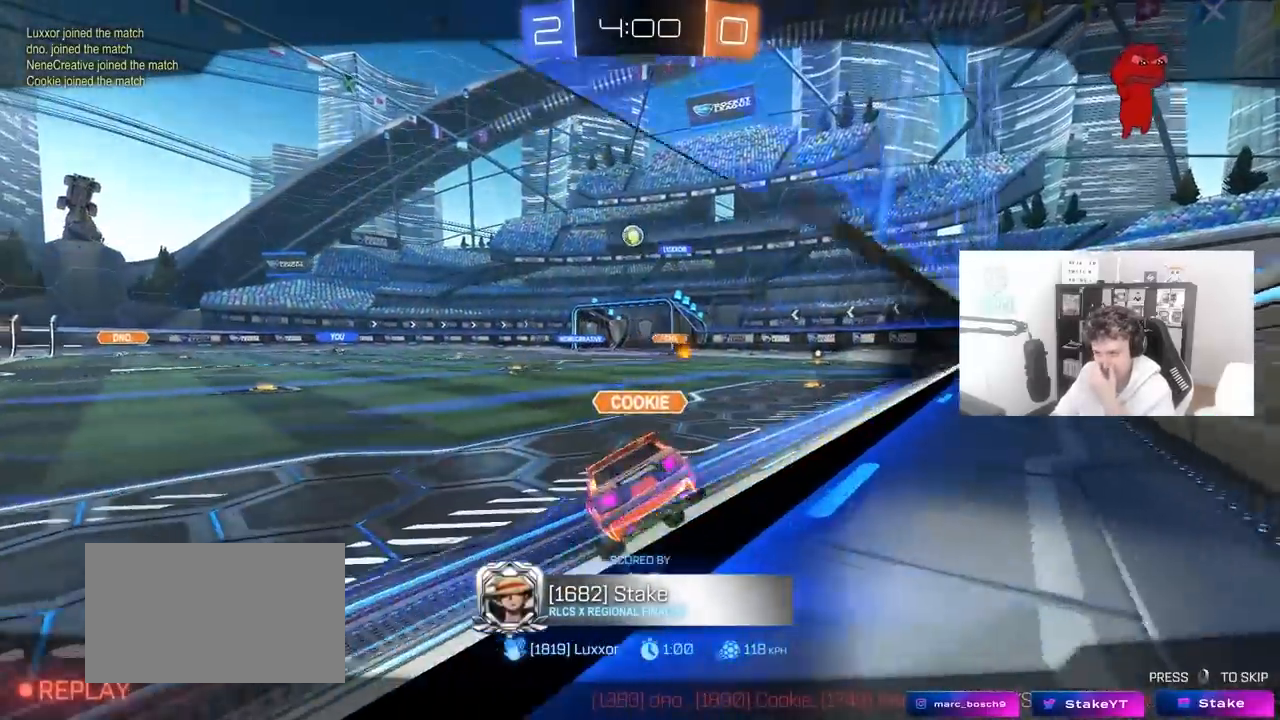
{"keys": [], "mouse": [], "mouse_move": "still", "events": []}
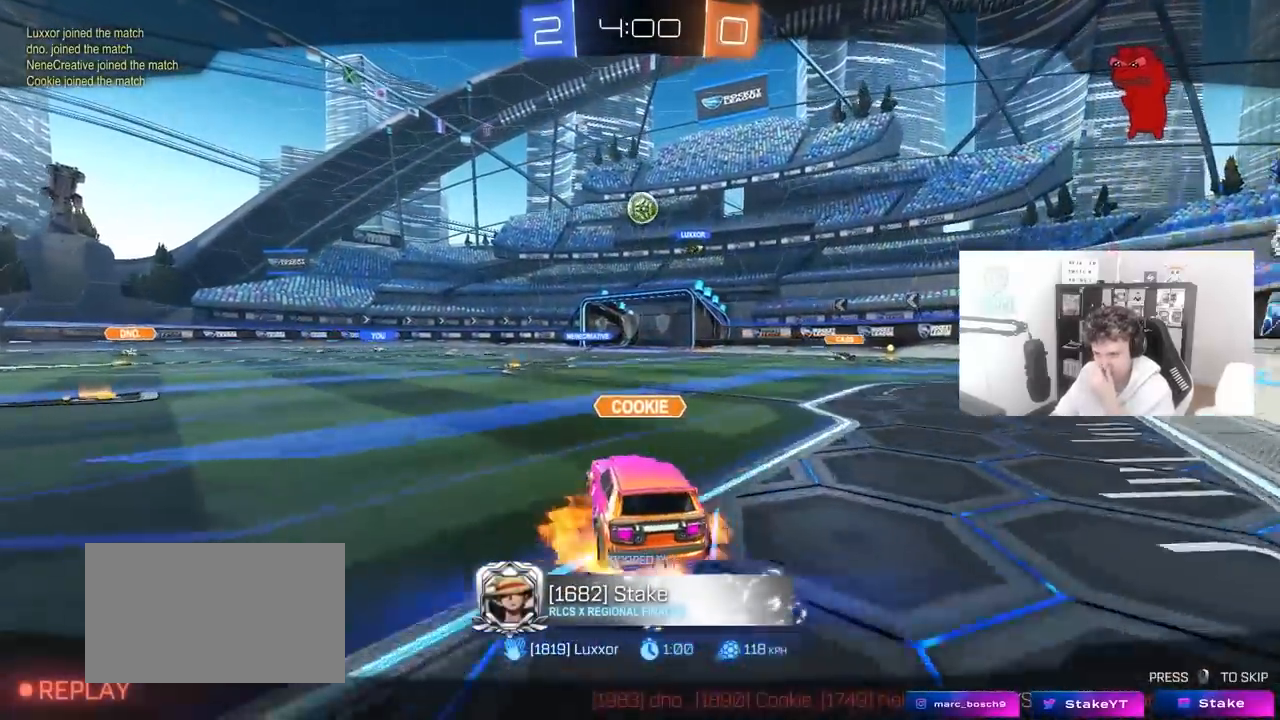
{"keys": [], "mouse": [], "mouse_move": "still", "events": []}
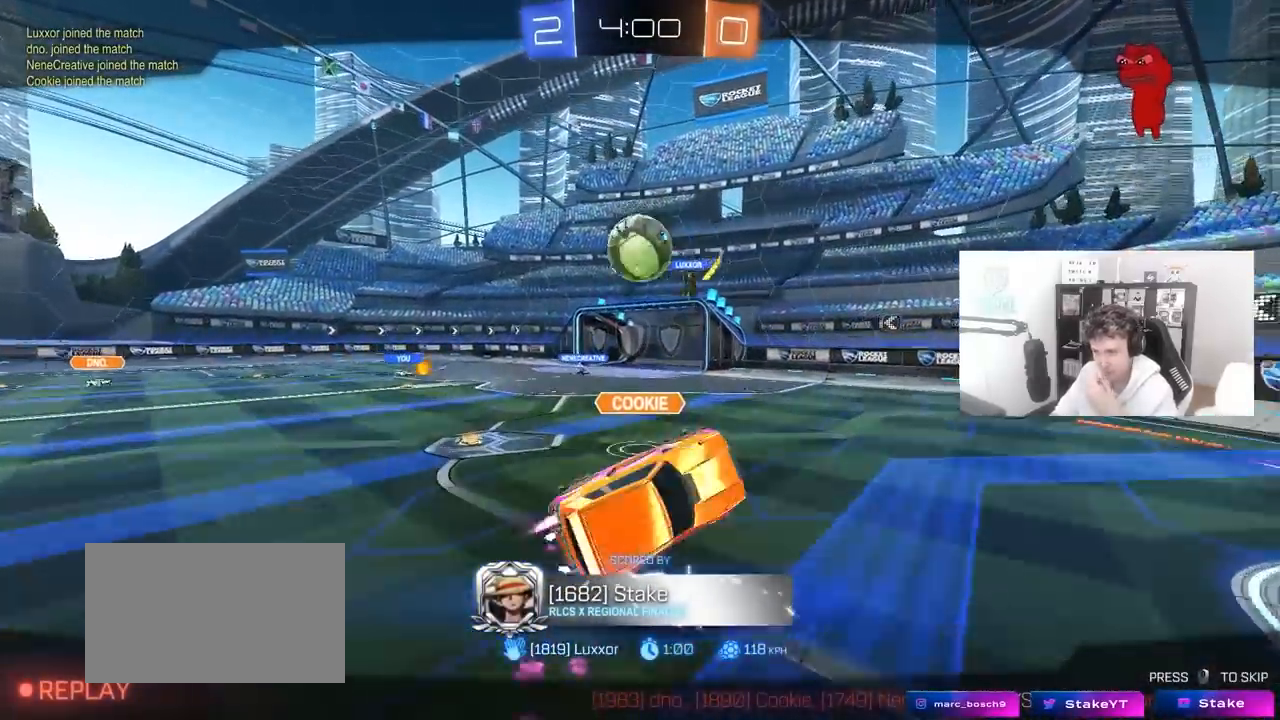
{"keys": [], "mouse": [], "mouse_move": "still", "events": []}
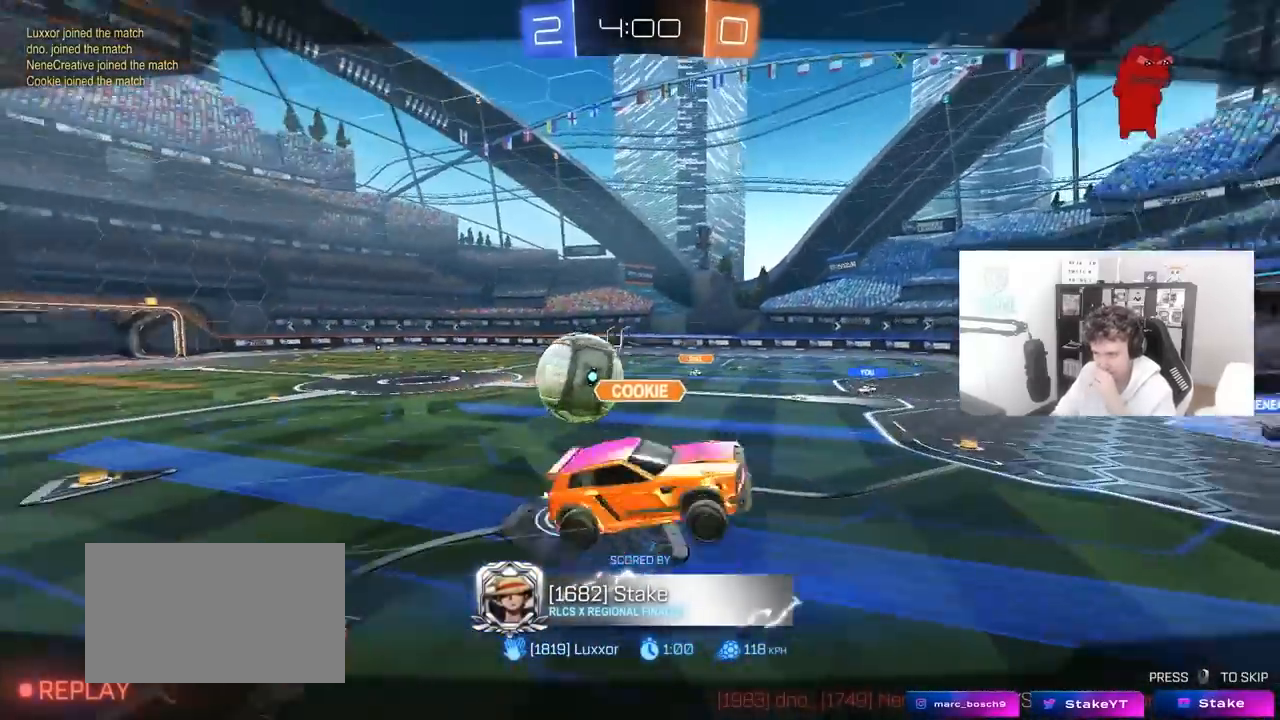
{"keys": [], "mouse": [], "mouse_move": "still", "events": []}
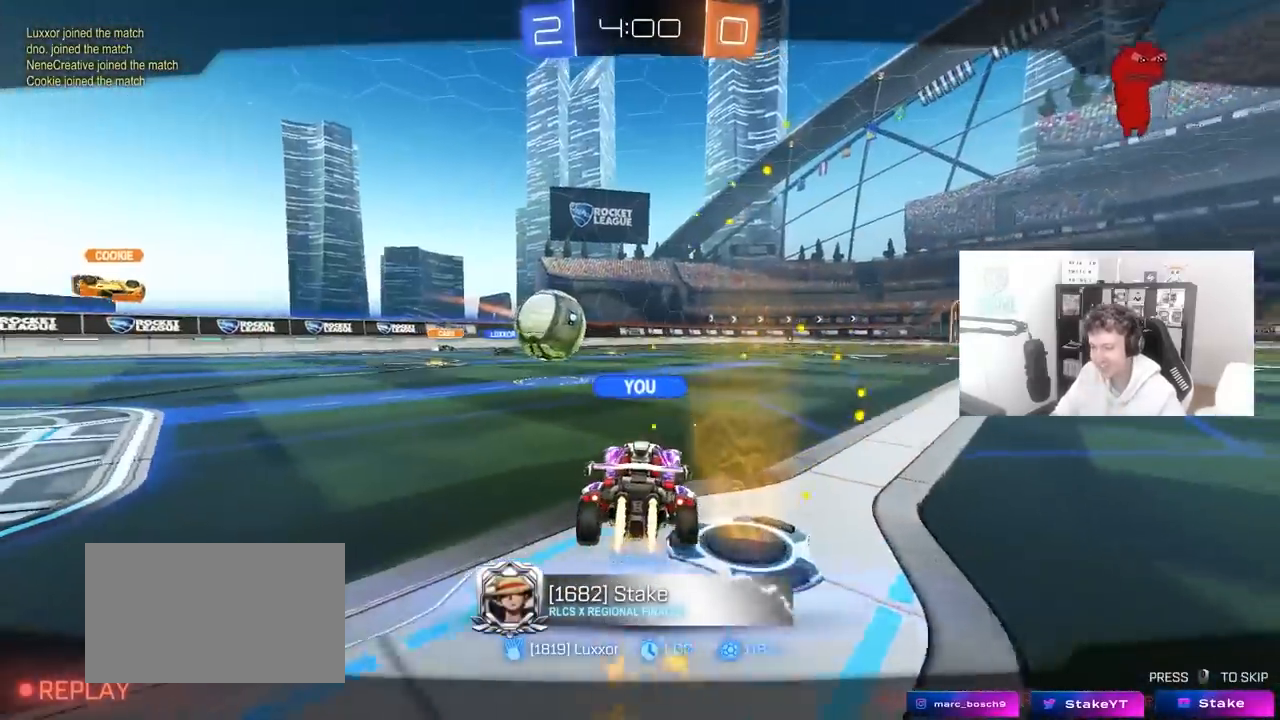
{"keys": [], "mouse": [], "mouse_move": "still", "events": []}
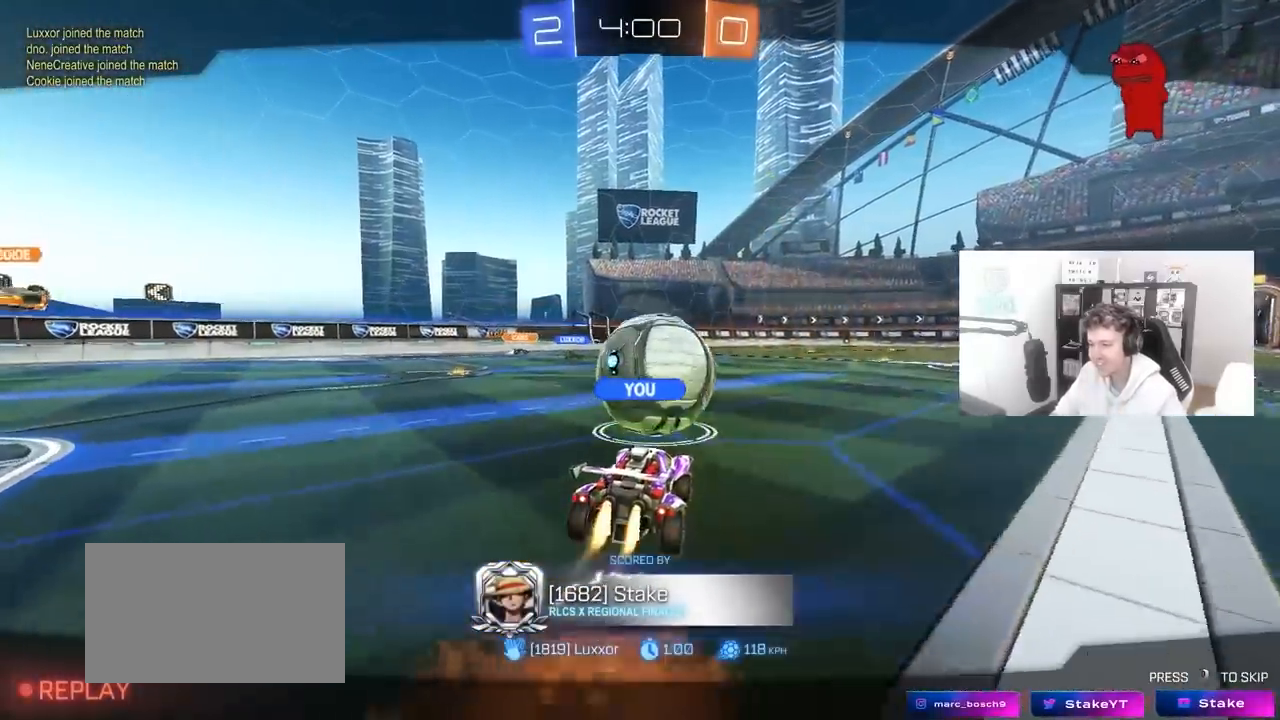
{"keys": [], "mouse": [], "mouse_move": "still", "events": []}
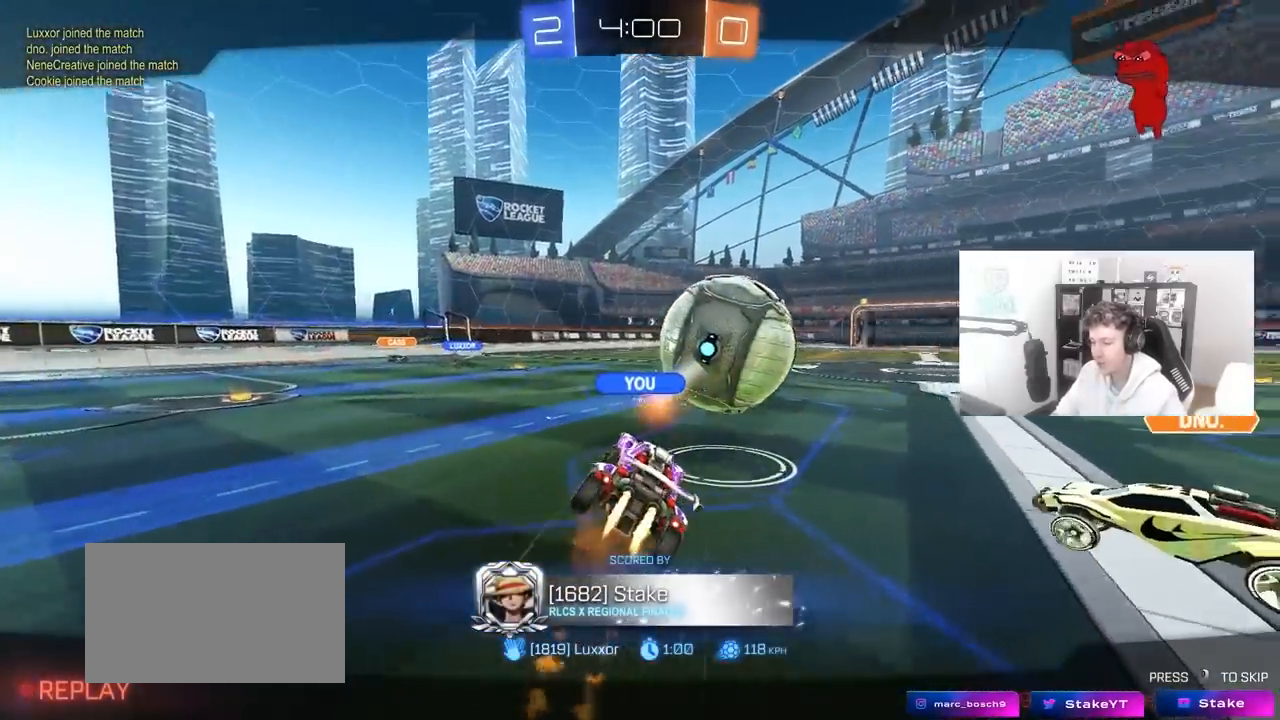
{"keys": [], "mouse": ["right"], "mouse_move": "up", "events": [[483, "mouse_right", "down"]]}
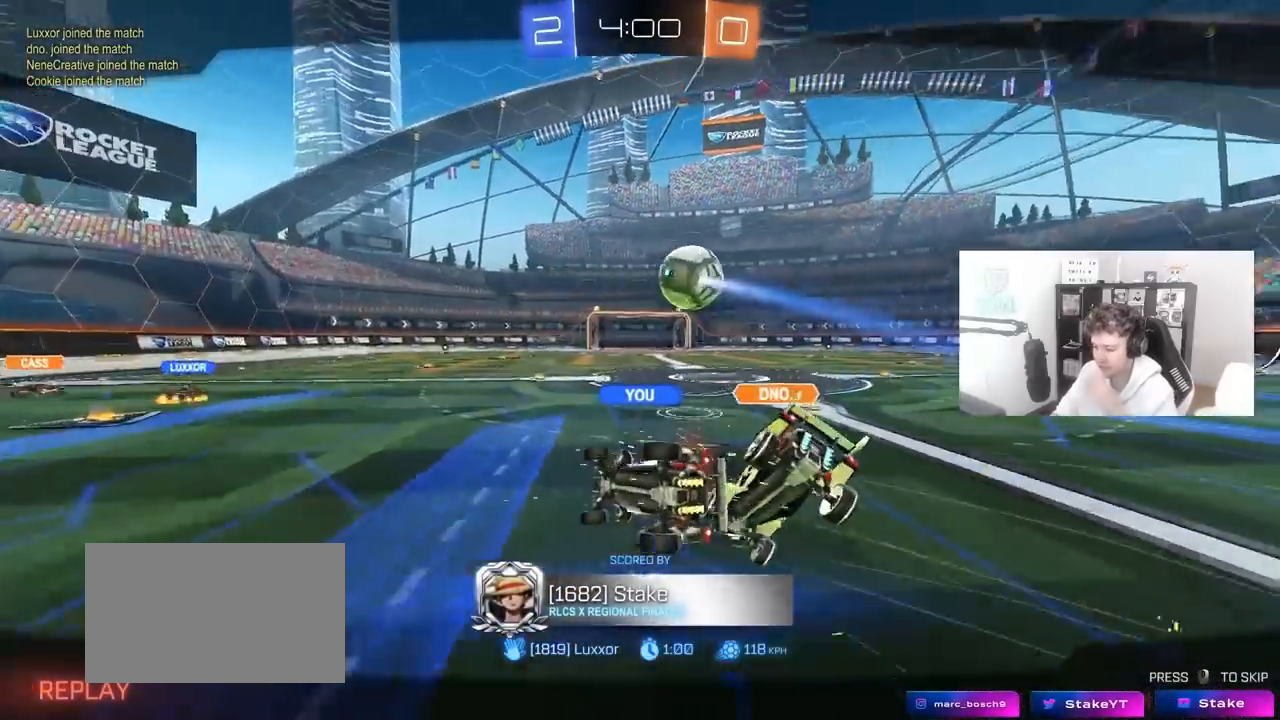
{"keys": [], "mouse": [], "mouse_move": "left", "events": [[217, "mouse_right", "up"]]}
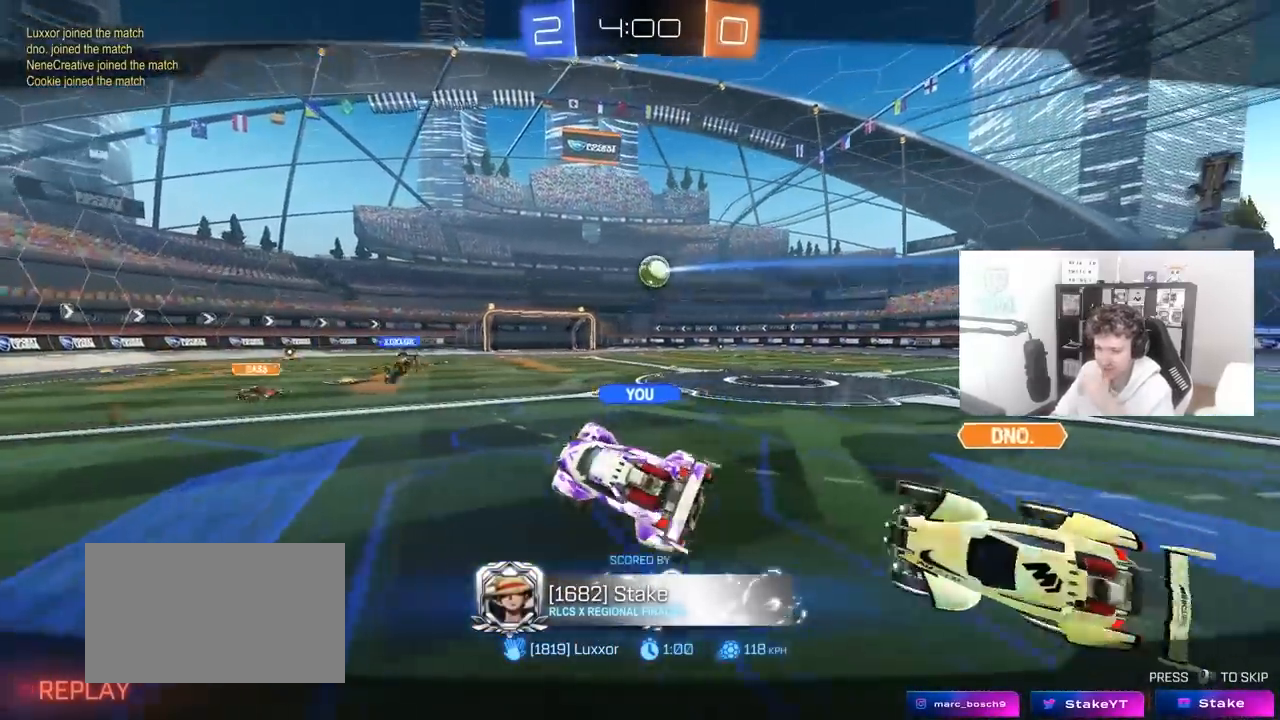
{"keys": [], "mouse": ["right"], "mouse_move": "still", "events": [[100, "mouse_right", "down"], [333, "mouse_right", "up"], [383, "mouse_right", "down"]]}
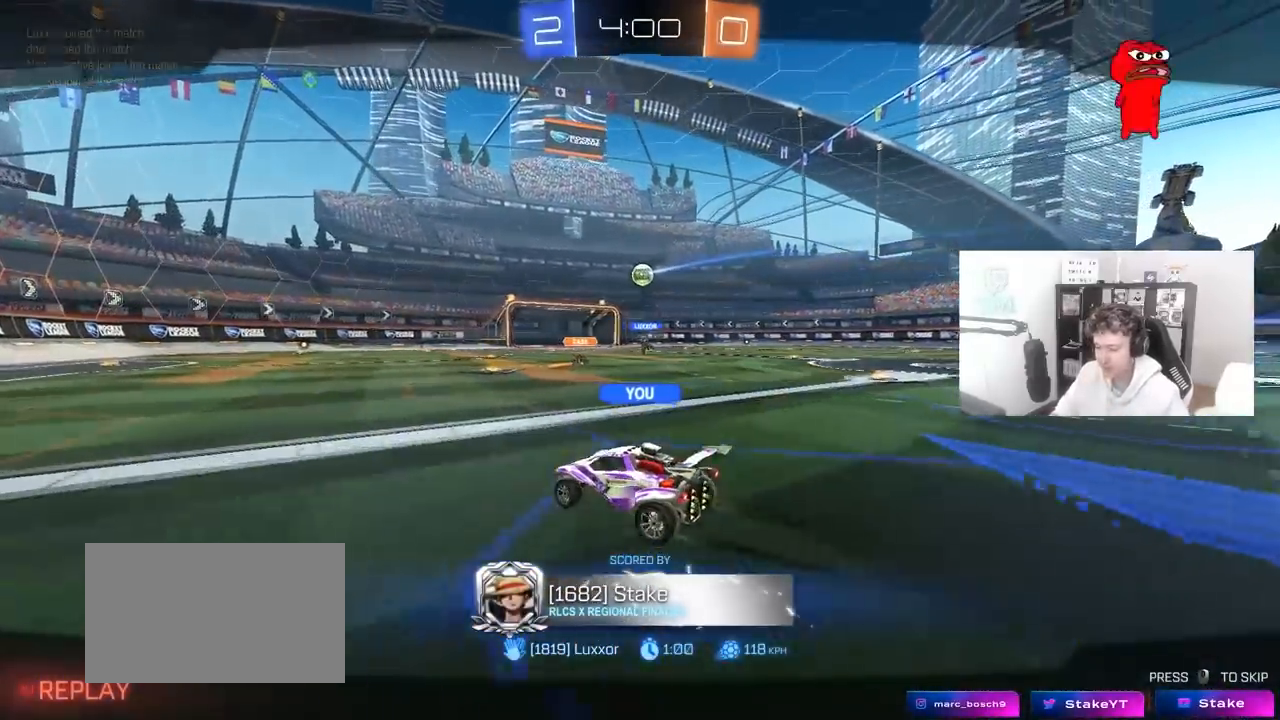
{"keys": [], "mouse": [], "mouse_move": "still", "events": [[17, "mouse_right", "up"], [300, "mouse_wheel", "down"], [450, "mouse_wheel", "up"]]}
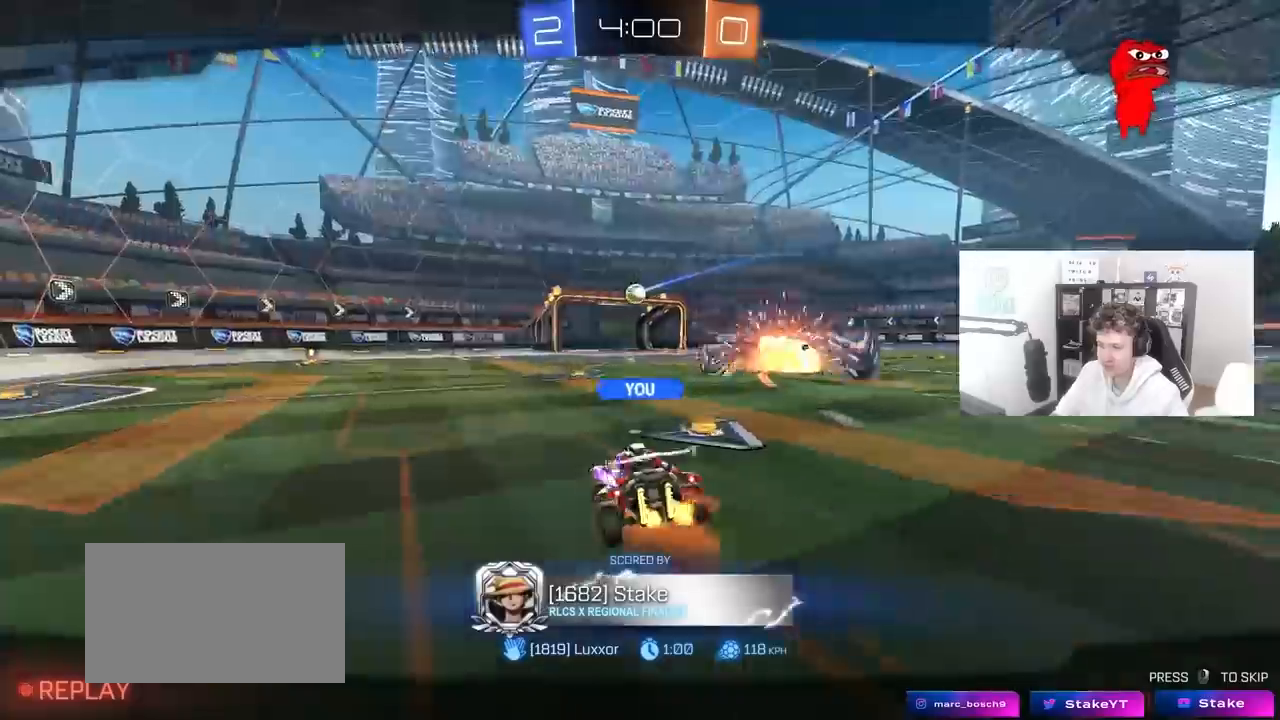
{"keys": ["tab"], "mouse": [], "mouse_move": "still", "events": [[33, "mouse_right", "down"], [133, "mouse_right", "up"], [133, "tab", "down"]]}
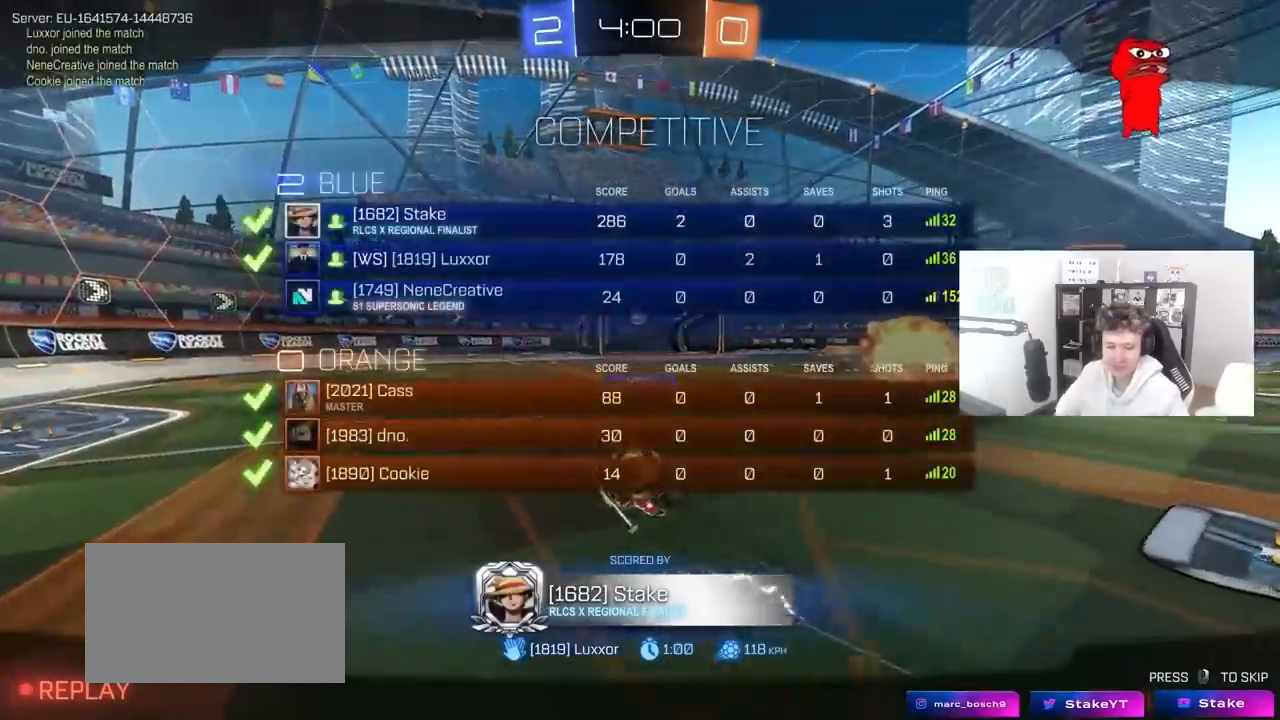
{"keys": [], "mouse": [], "mouse_move": "still", "events": [[200, "tab", "up"]]}
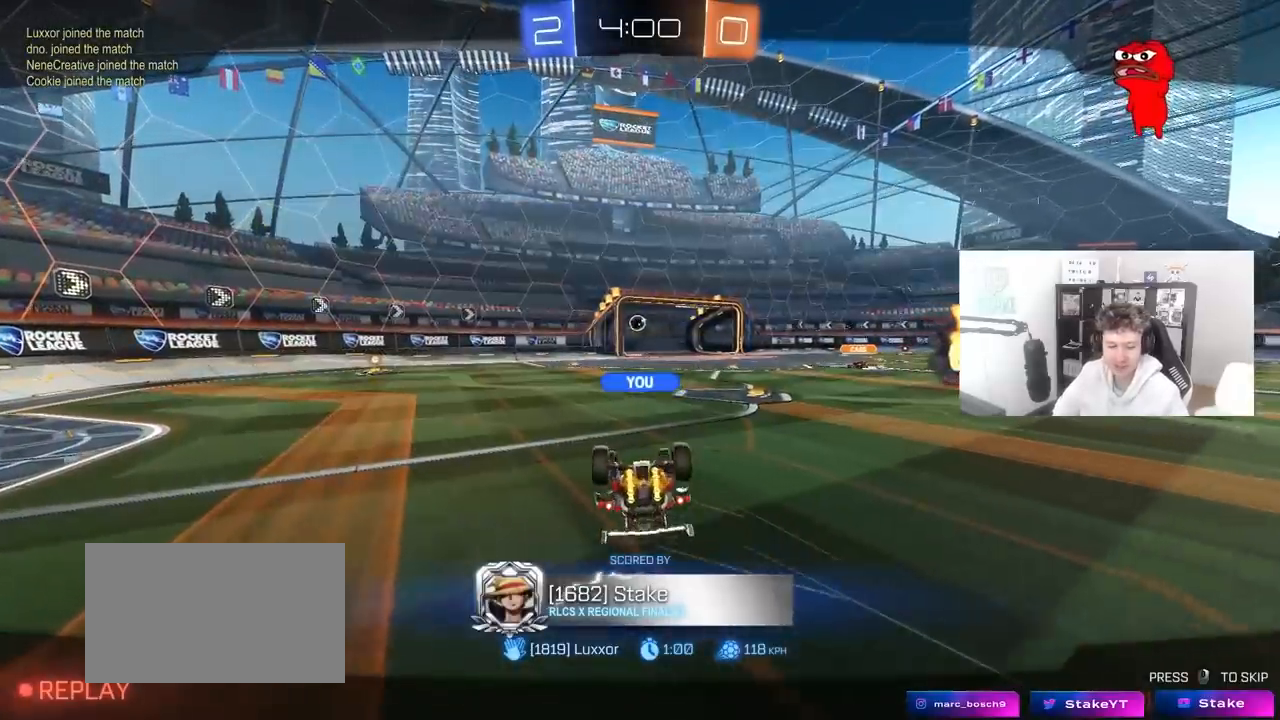
{"keys": [], "mouse": [], "mouse_move": "still", "events": []}
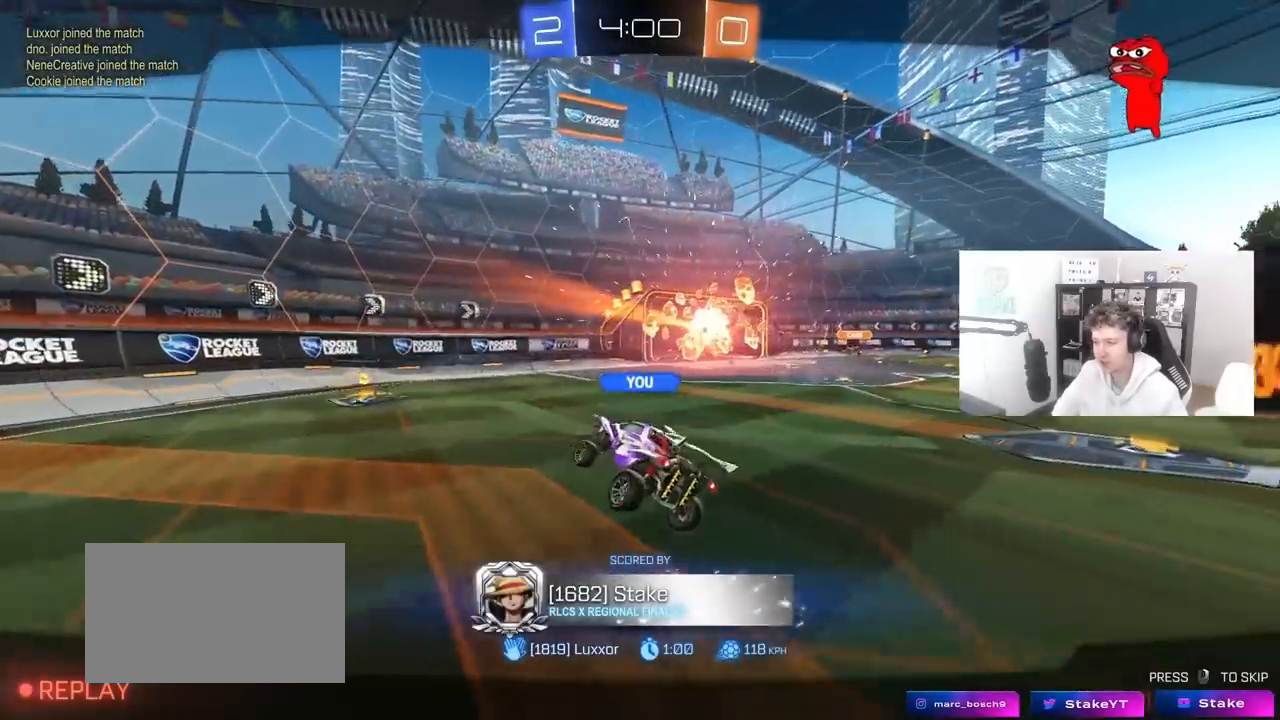
{"keys": [], "mouse": [], "mouse_move": "still", "events": []}
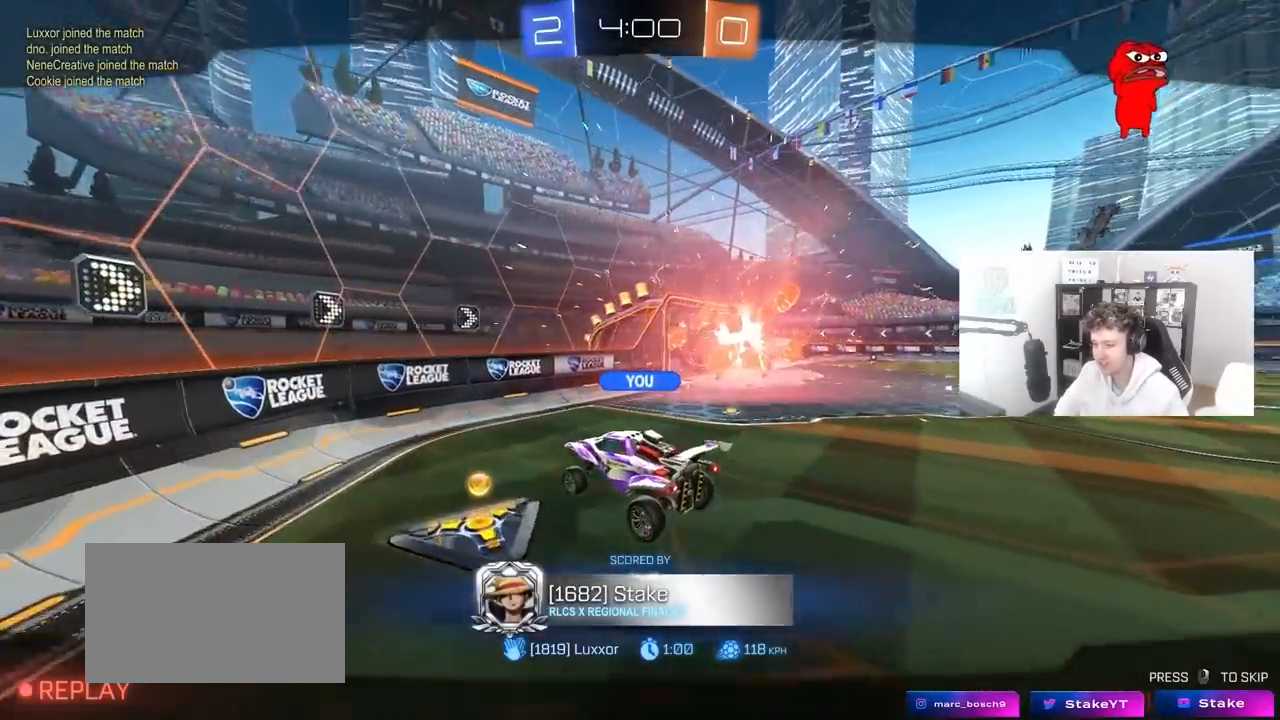
{"keys": [], "mouse": [], "mouse_move": "still", "events": []}
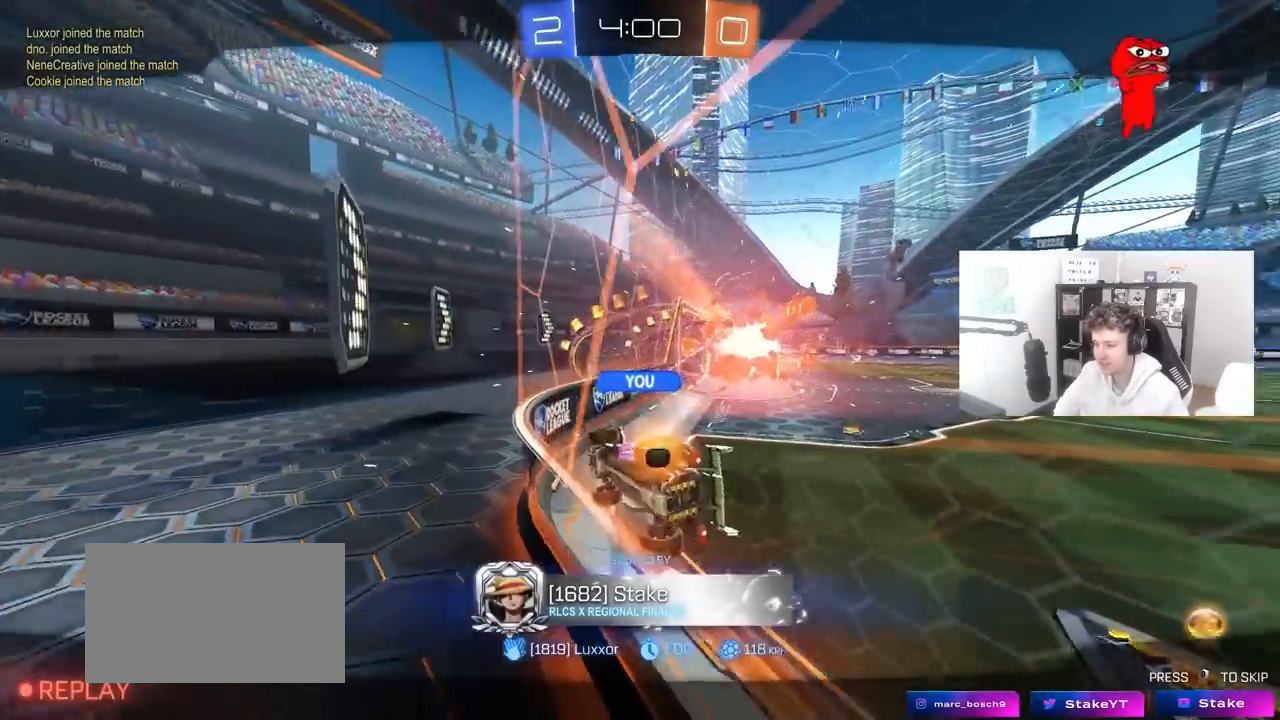
{"keys": [], "mouse": [], "mouse_move": "still", "events": []}
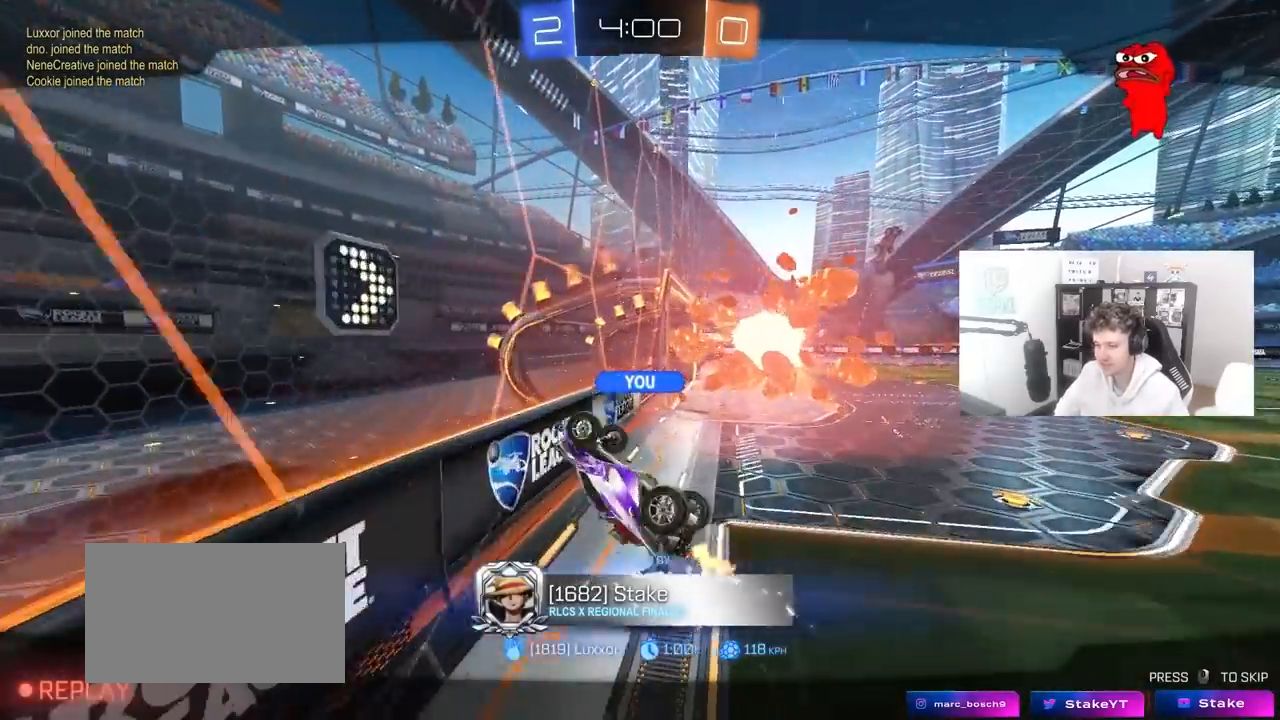
{"keys": [], "mouse": [], "mouse_move": "still", "events": []}
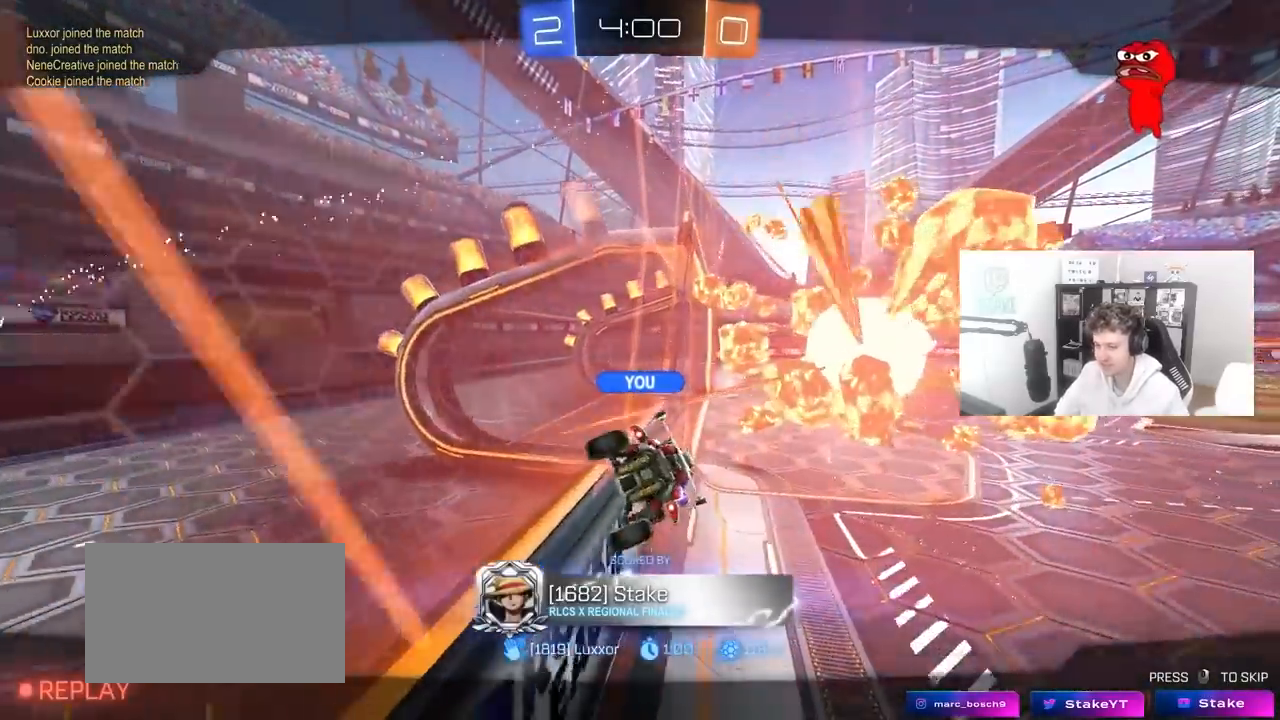
{"keys": [], "mouse": [], "mouse_move": "still", "events": []}
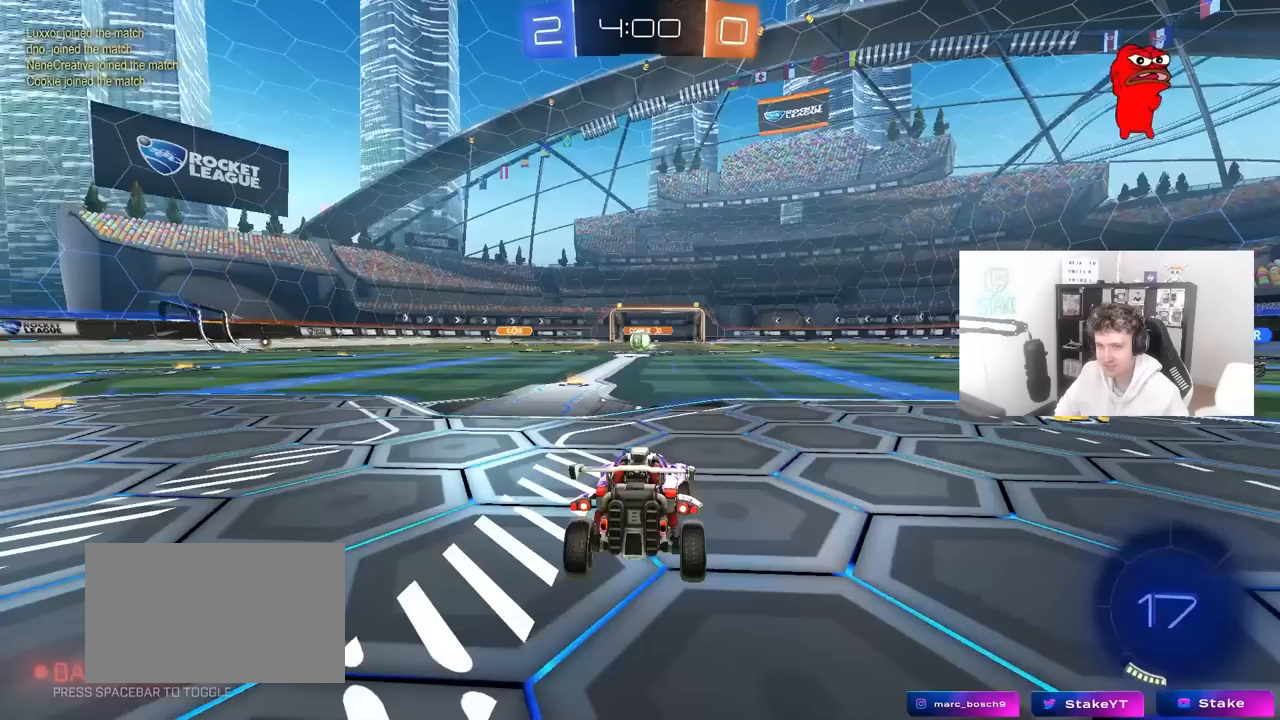
{"keys": [], "mouse": [], "mouse_move": "still", "events": []}
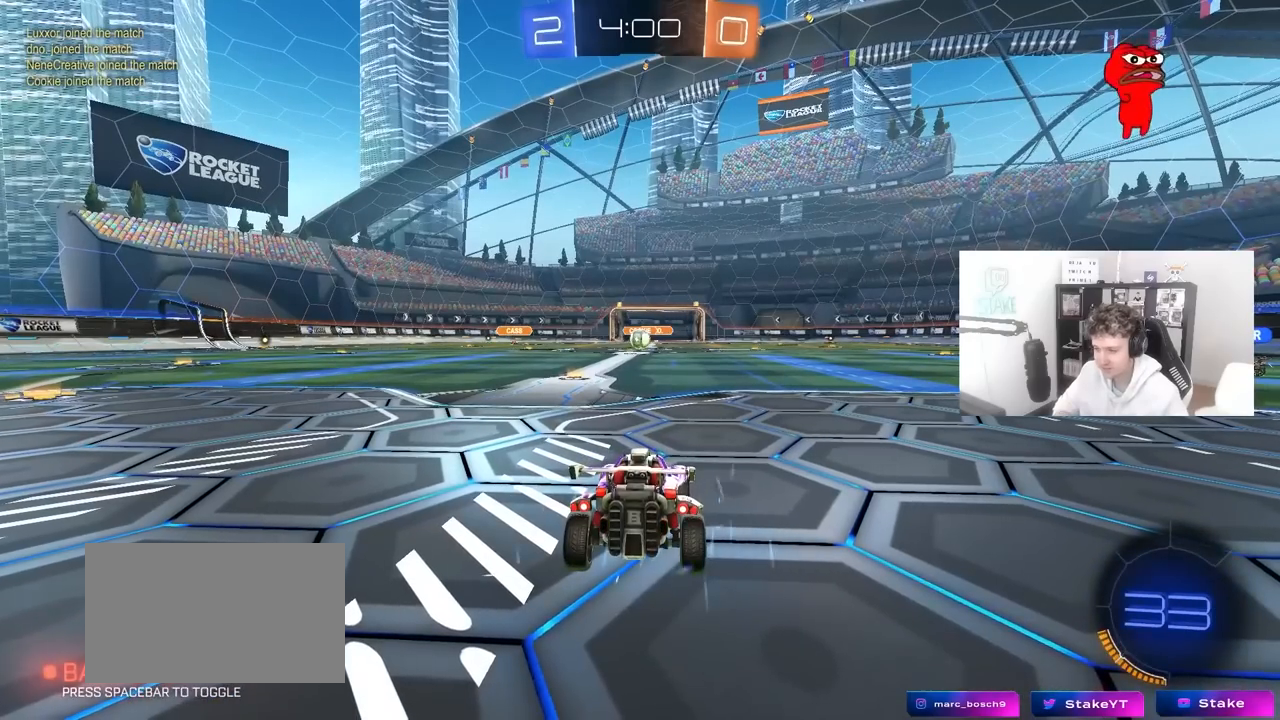
{"keys": [], "mouse": [], "mouse_move": "still", "events": []}